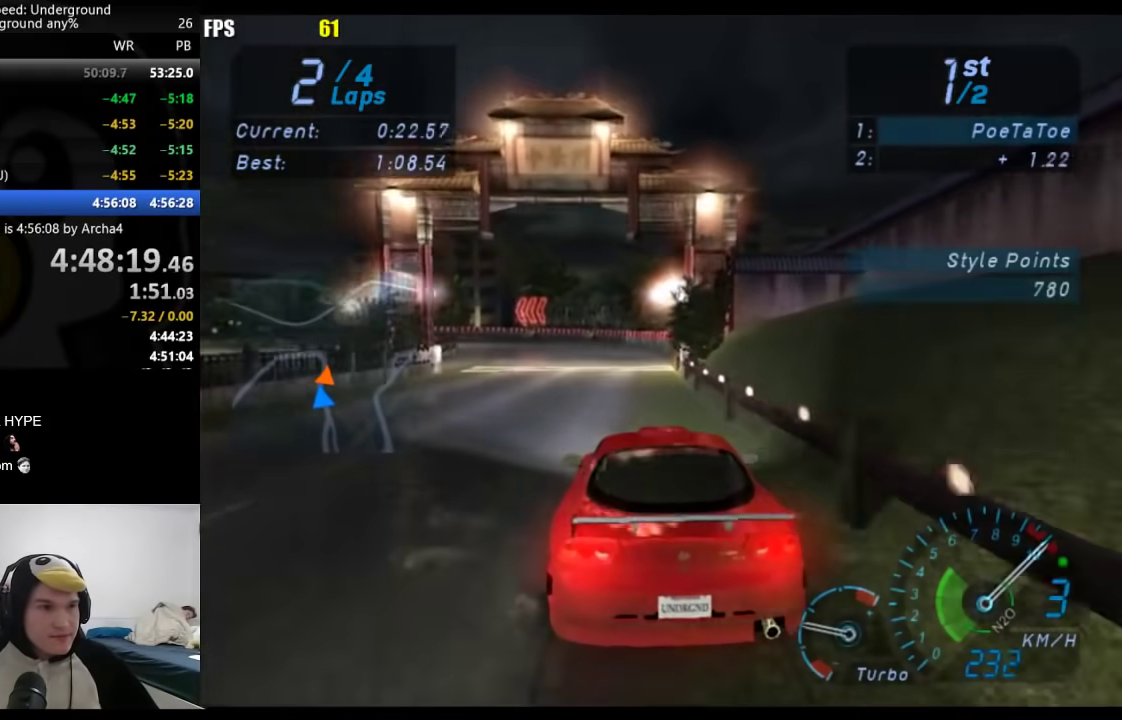
Gameplay with a controller (Xbox layout); each line is a JSON object with the inputs held at the frame after it. "events" lists button and stick changes between this image and that frame as [ms after this image, input, new state], when the widget could be followed in between. This document gives stick clicks only as held states, not as events. Not read: R2.
{"buttons": [], "left_stick": "down-left", "right_stick": "center", "events": [[150, "left_stick", "down-left"], [250, "L2", "up"]]}
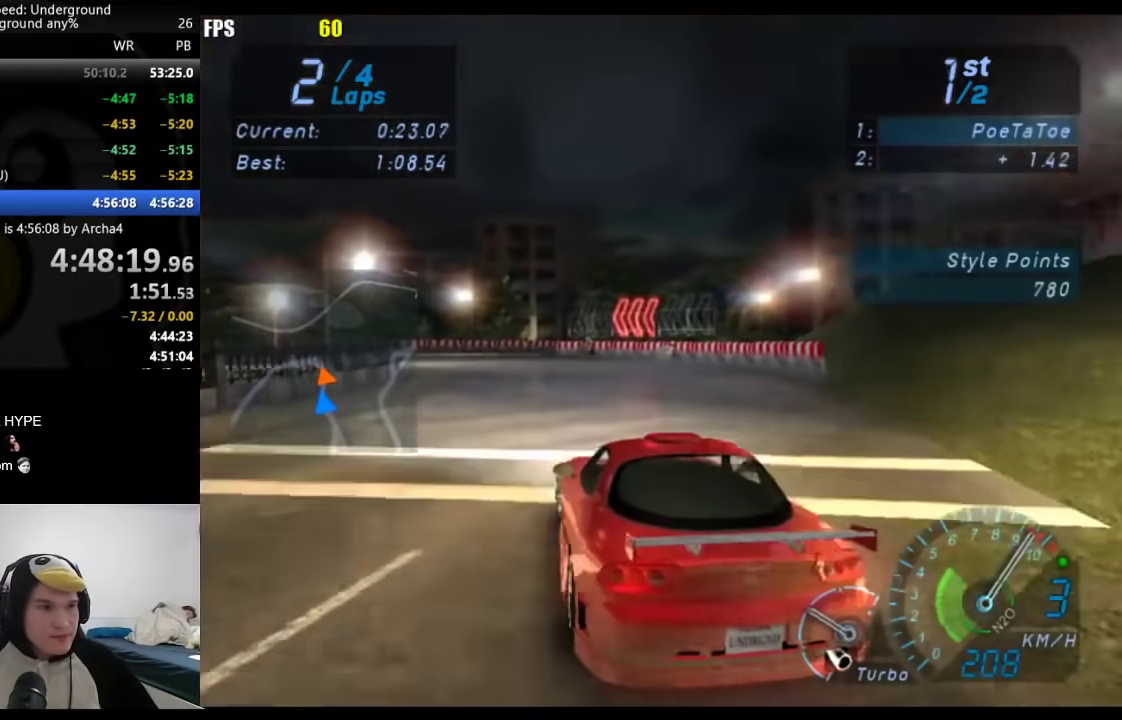
{"buttons": [], "left_stick": "down-left", "right_stick": "center", "events": []}
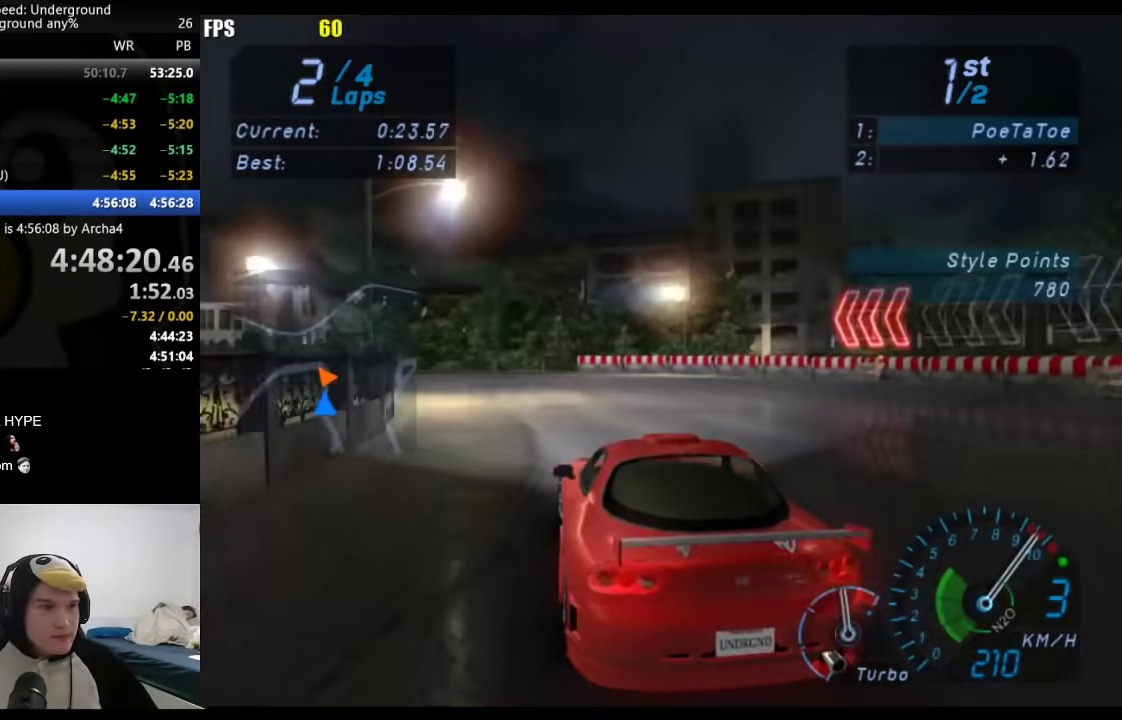
{"buttons": [], "left_stick": "down-left", "right_stick": "center", "events": []}
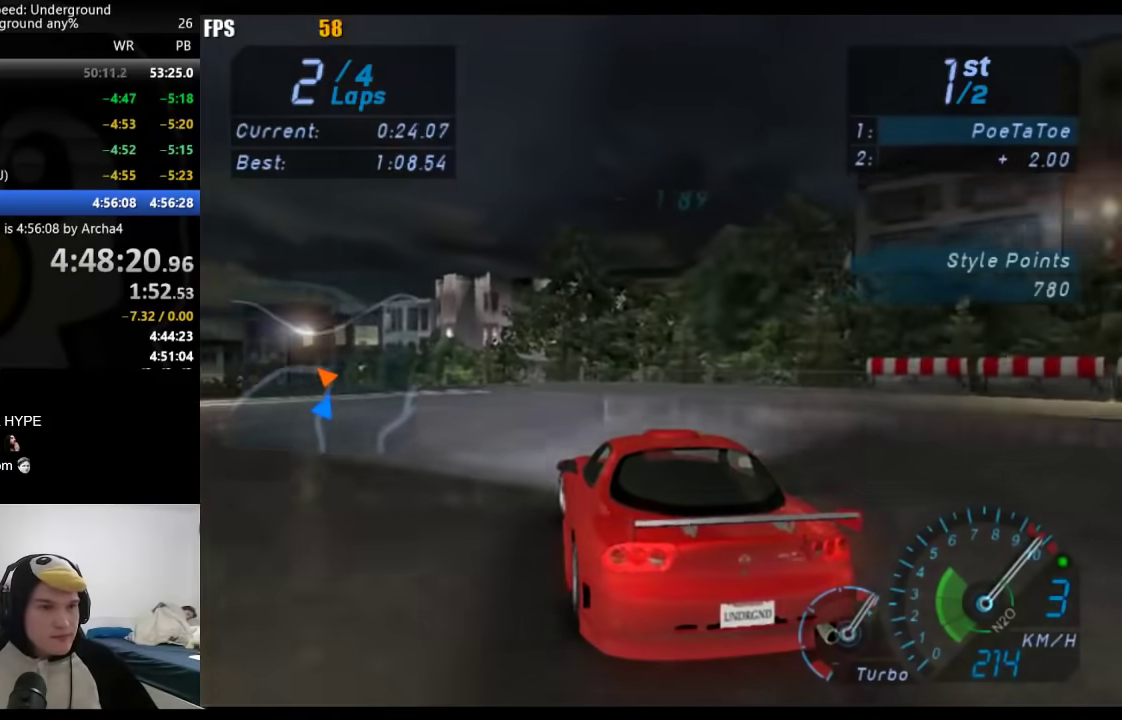
{"buttons": [], "left_stick": "down-left", "right_stick": "center", "events": [[200, "B", "down"], [283, "B", "up"]]}
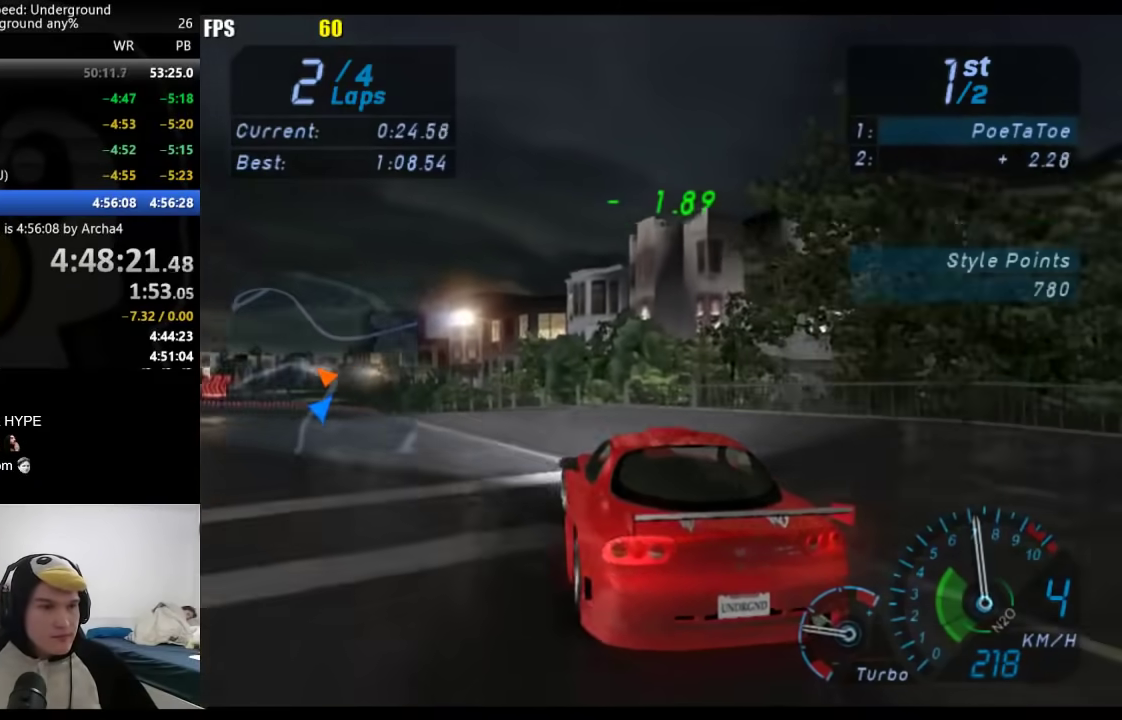
{"buttons": [], "left_stick": "down-left", "right_stick": "center", "events": []}
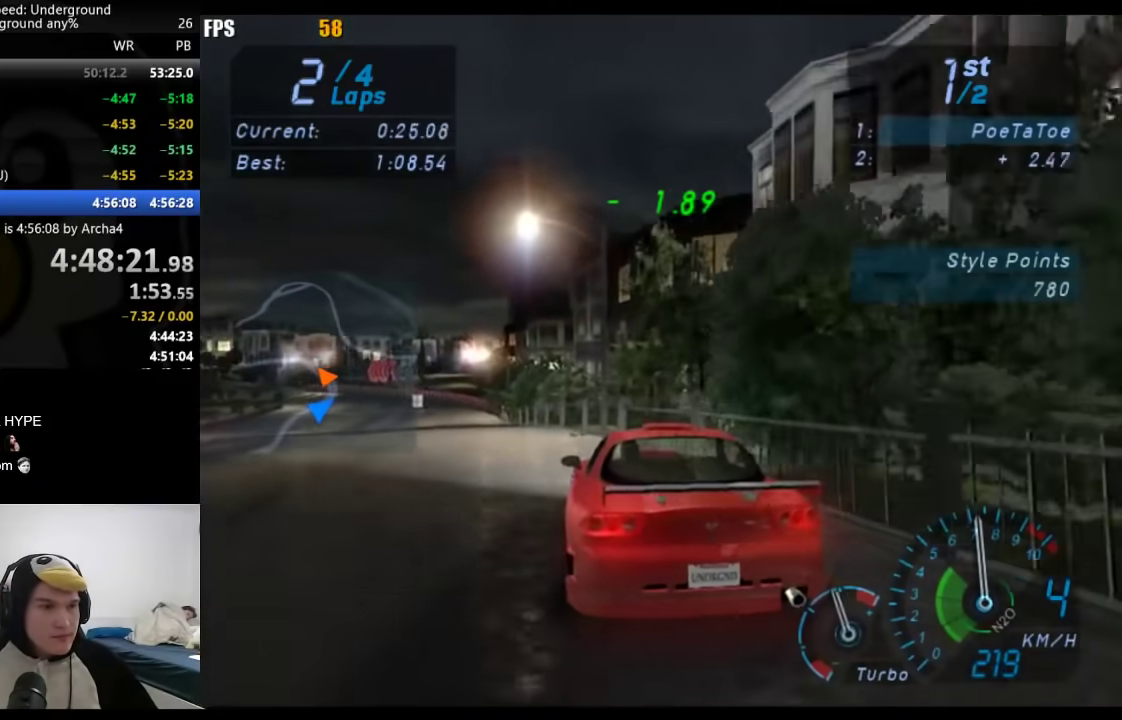
{"buttons": [], "left_stick": "down-left", "right_stick": "center", "events": [[217, "left_stick", "center"], [283, "left_stick", "right"], [400, "left_stick", "center"], [450, "left_stick", "down-left"]]}
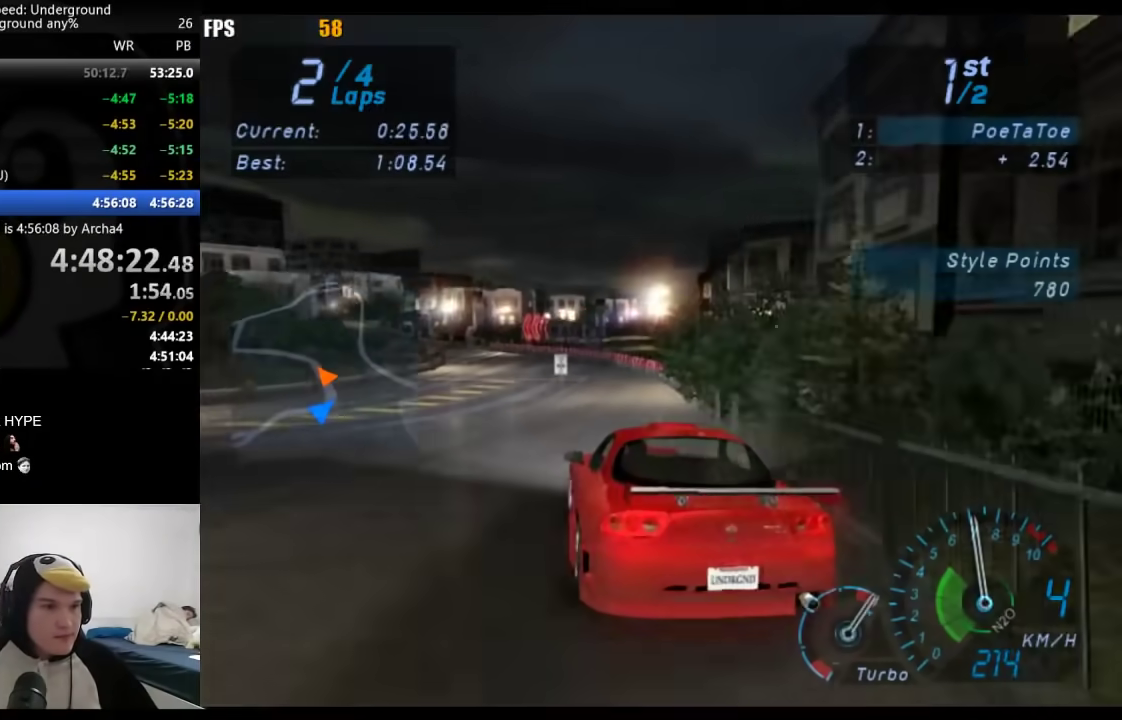
{"buttons": [], "left_stick": "down-left", "right_stick": "center", "events": [[150, "left_stick", "center"], [483, "left_stick", "down-left"]]}
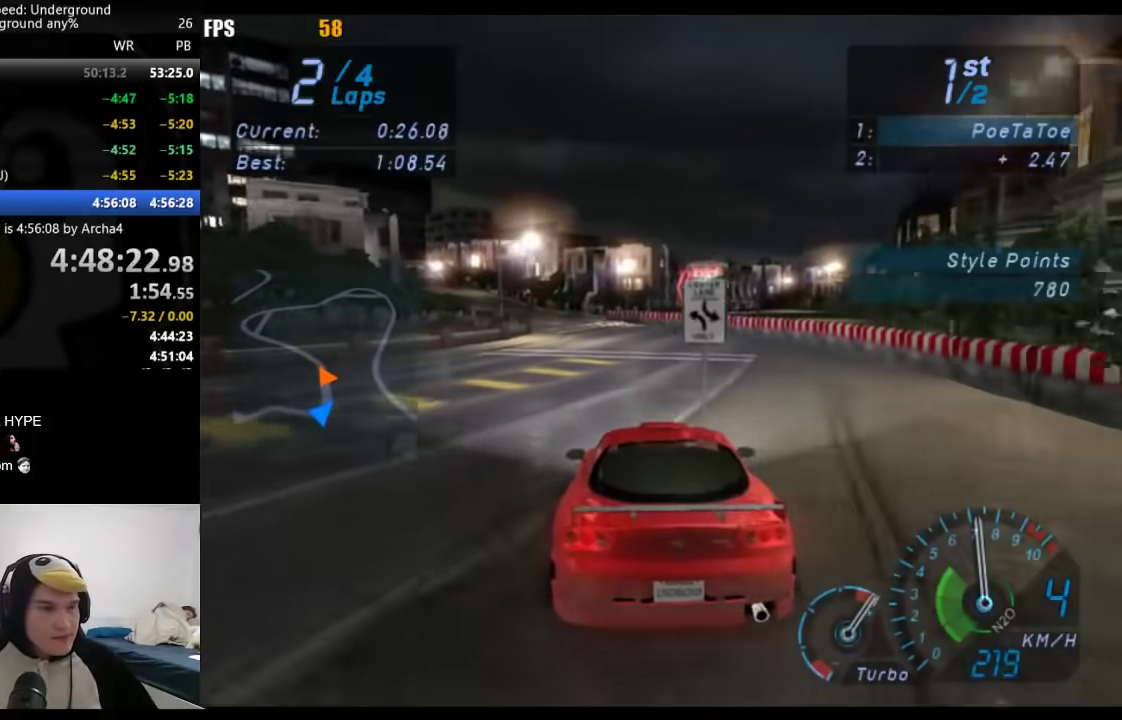
{"buttons": [], "left_stick": "down-left", "right_stick": "center", "events": [[133, "left_stick", "center"], [433, "left_stick", "down-left"]]}
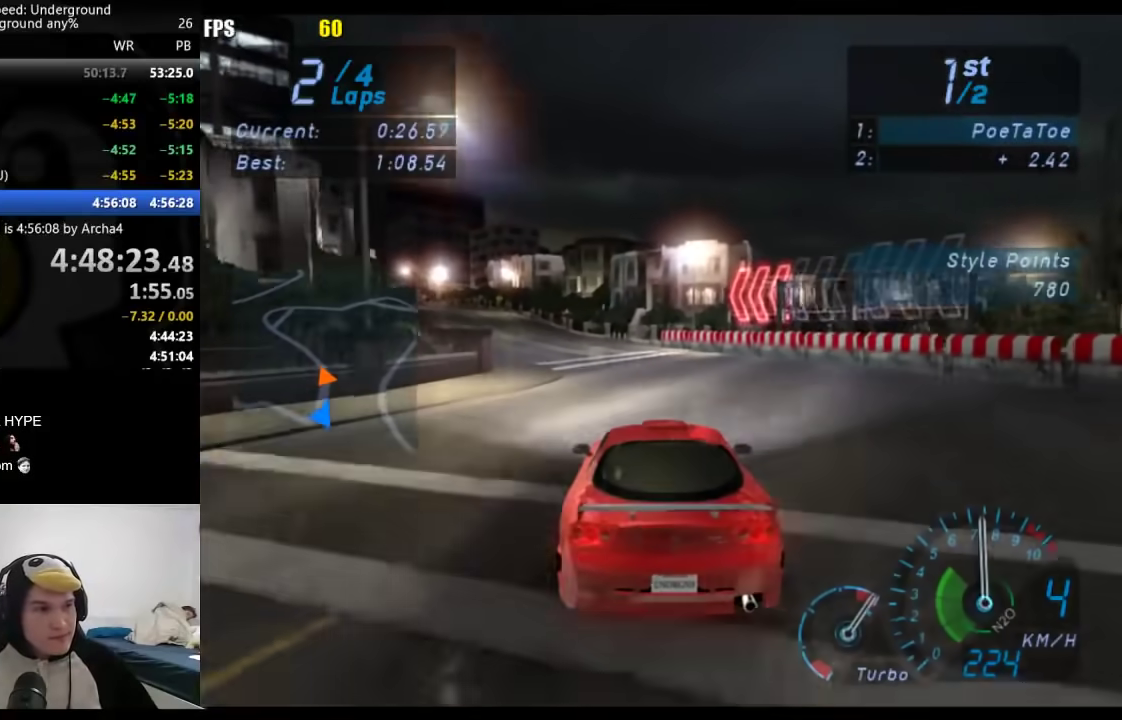
{"buttons": [], "left_stick": "down-left", "right_stick": "center", "events": [[117, "left_stick", "center"], [183, "left_stick", "down-left"], [367, "left_stick", "center"], [483, "left_stick", "down-left"]]}
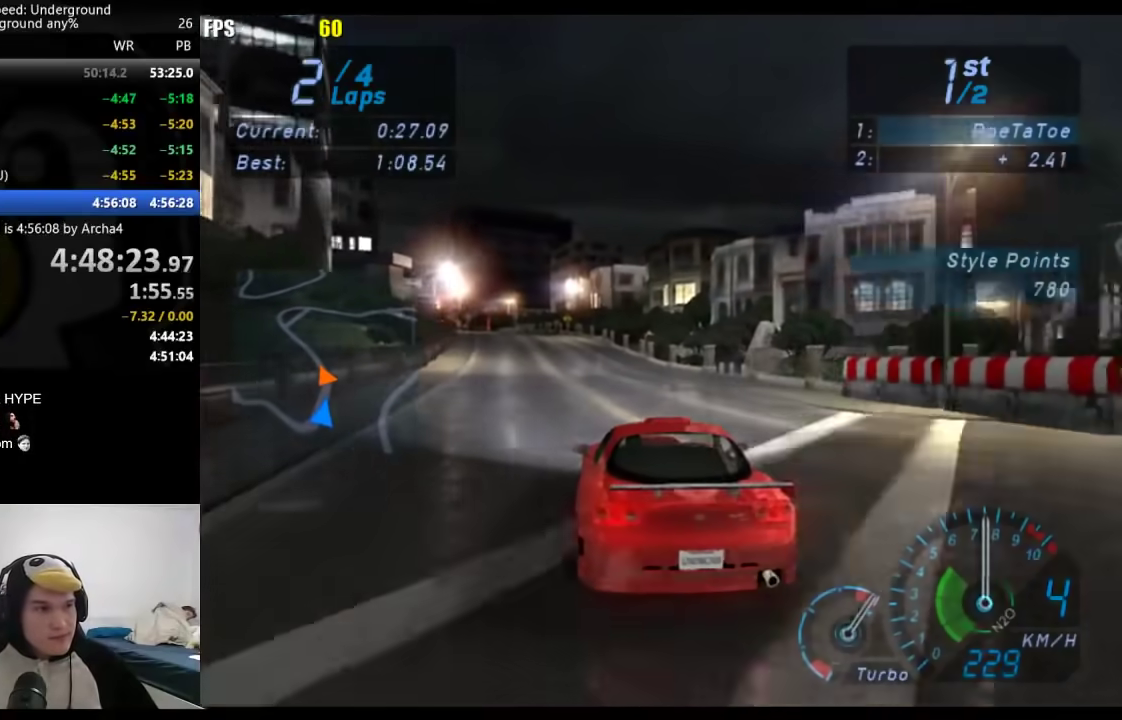
{"buttons": [], "left_stick": "center", "right_stick": "center", "events": [[133, "left_stick", "center"], [433, "left_stick", "down-left"], [483, "left_stick", "center"]]}
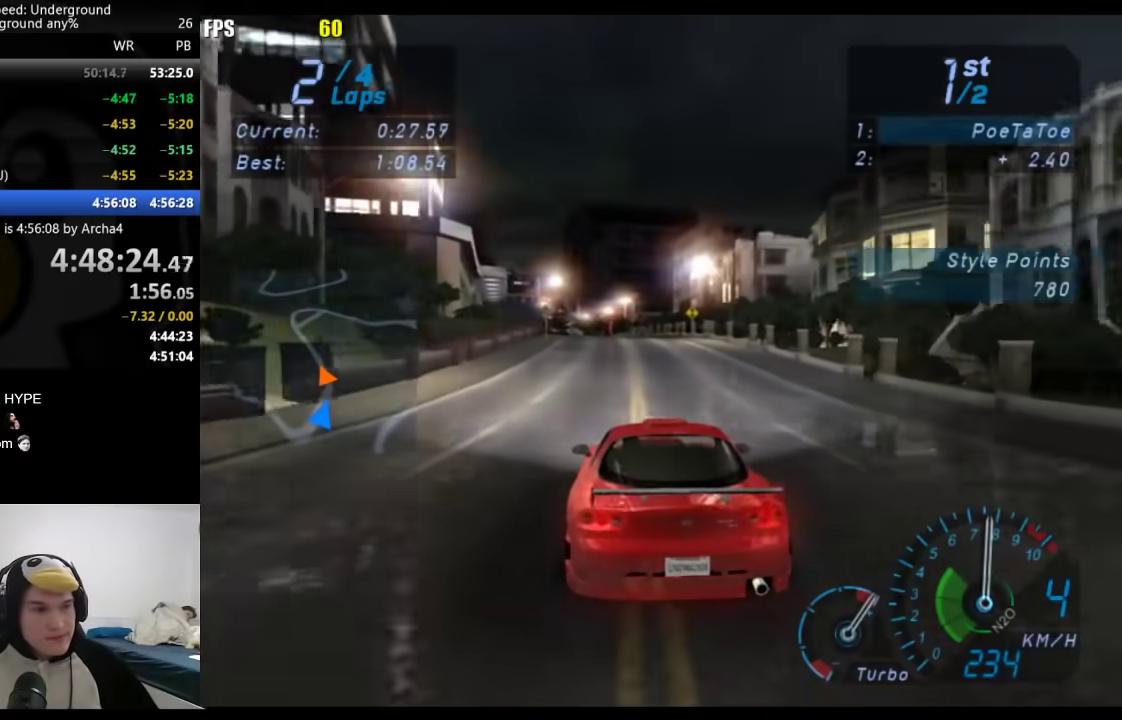
{"buttons": [], "left_stick": "center", "right_stick": "center", "events": []}
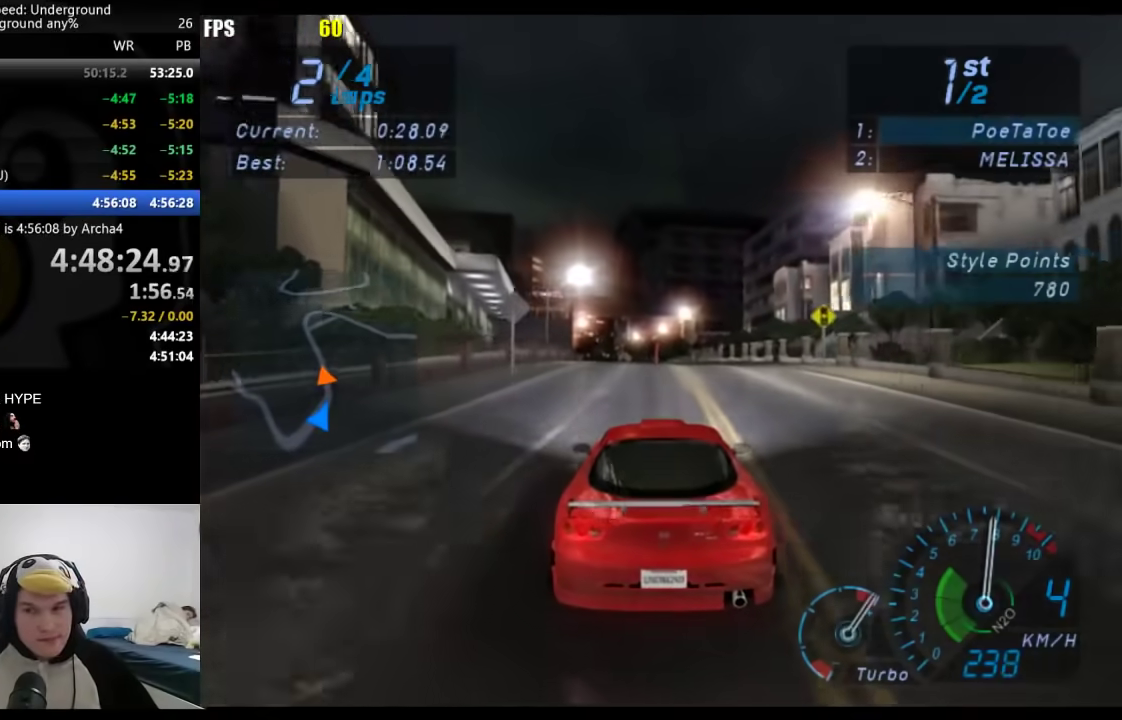
{"buttons": [], "left_stick": "down-left", "right_stick": "center", "events": [[100, "left_stick", "down-left"], [200, "left_stick", "center"], [450, "left_stick", "down-left"]]}
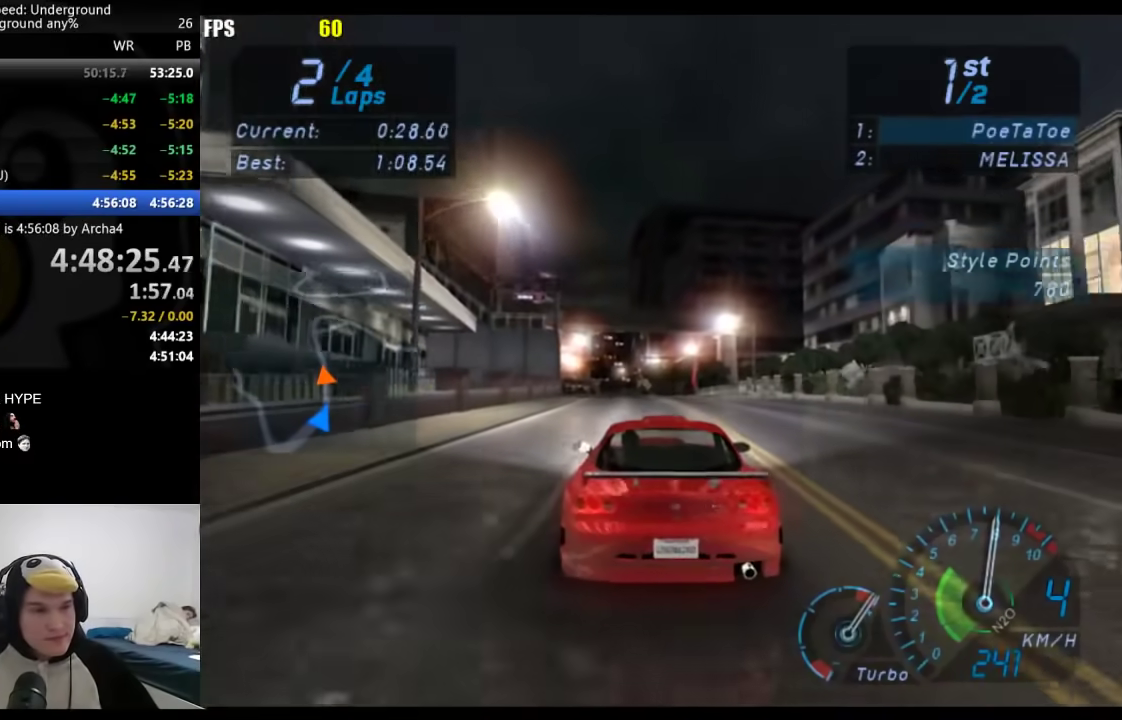
{"buttons": [], "left_stick": "center", "right_stick": "center", "events": [[83, "left_stick", "center"]]}
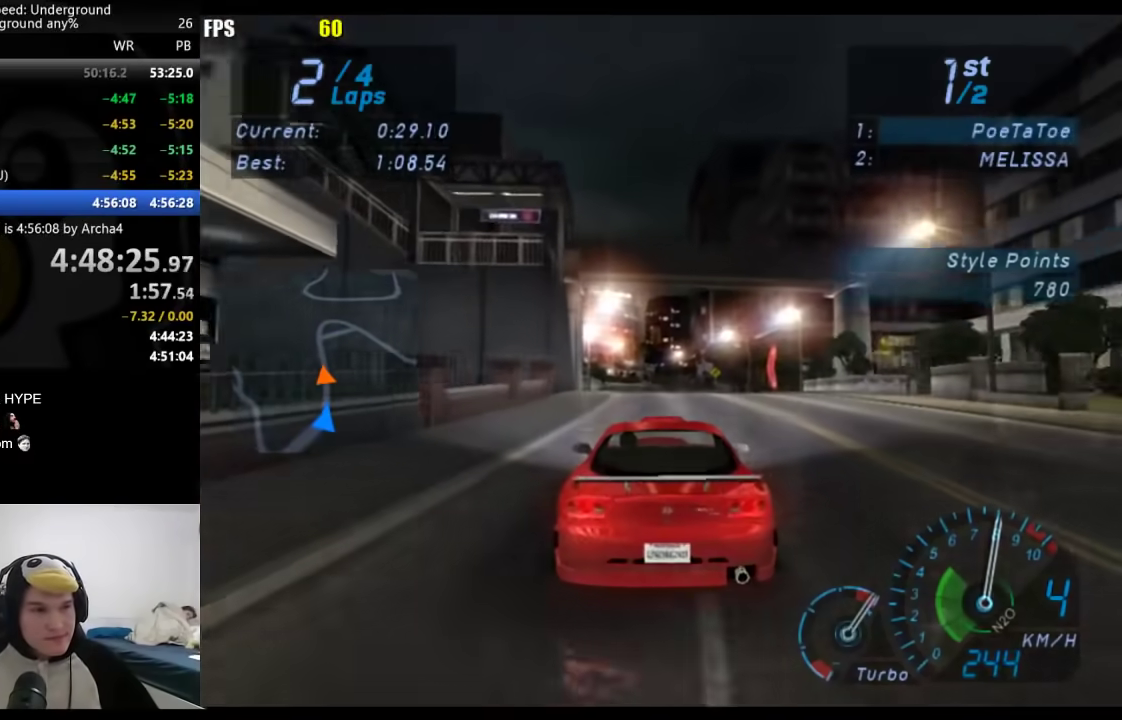
{"buttons": [], "left_stick": "center", "right_stick": "center", "events": [[167, "left_stick", "down-left"], [267, "left_stick", "center"]]}
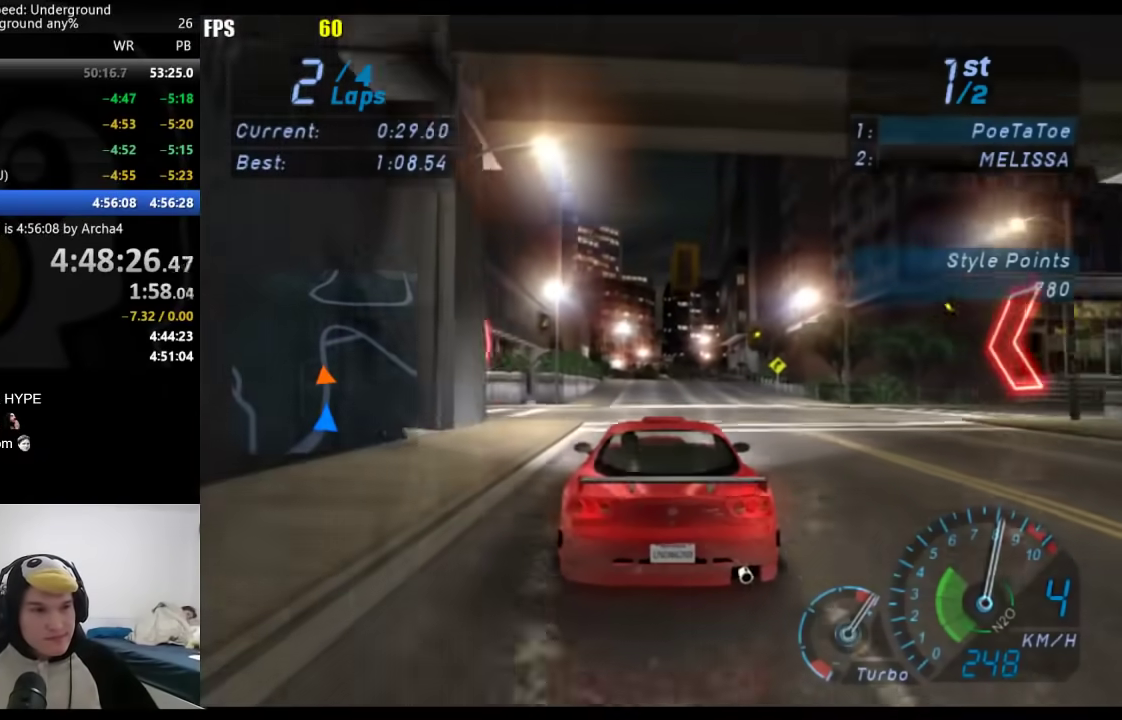
{"buttons": [], "left_stick": "center", "right_stick": "center", "events": [[383, "left_stick", "down-left"], [433, "left_stick", "center"]]}
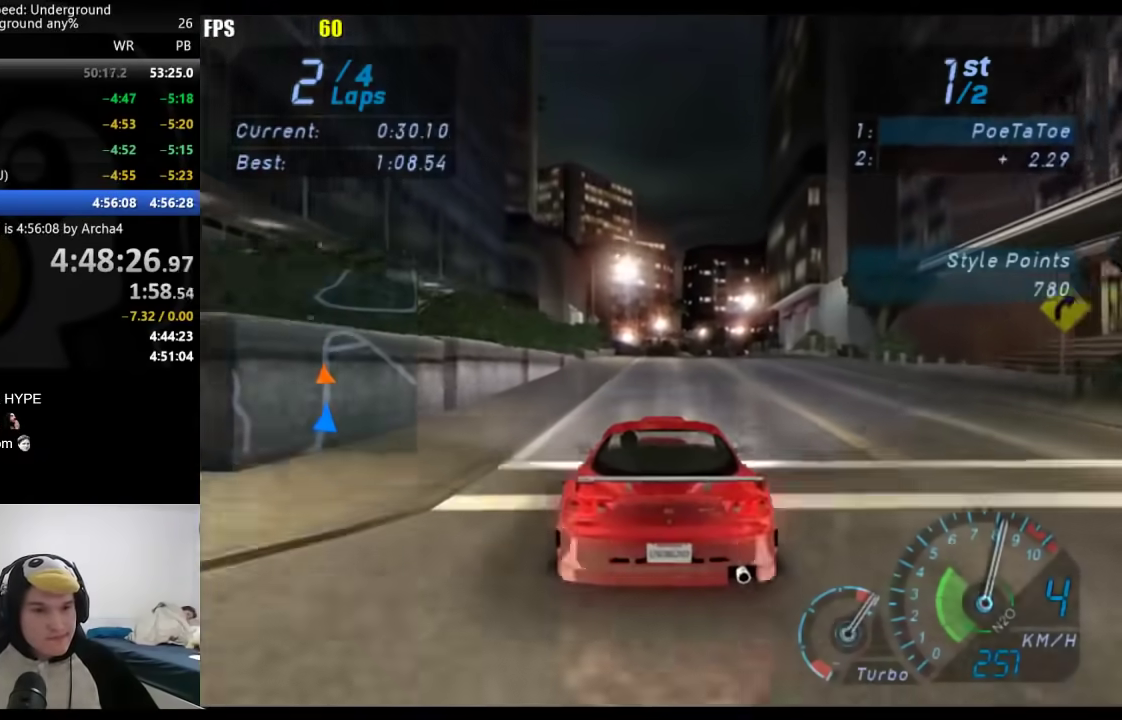
{"buttons": [], "left_stick": "center", "right_stick": "center", "events": []}
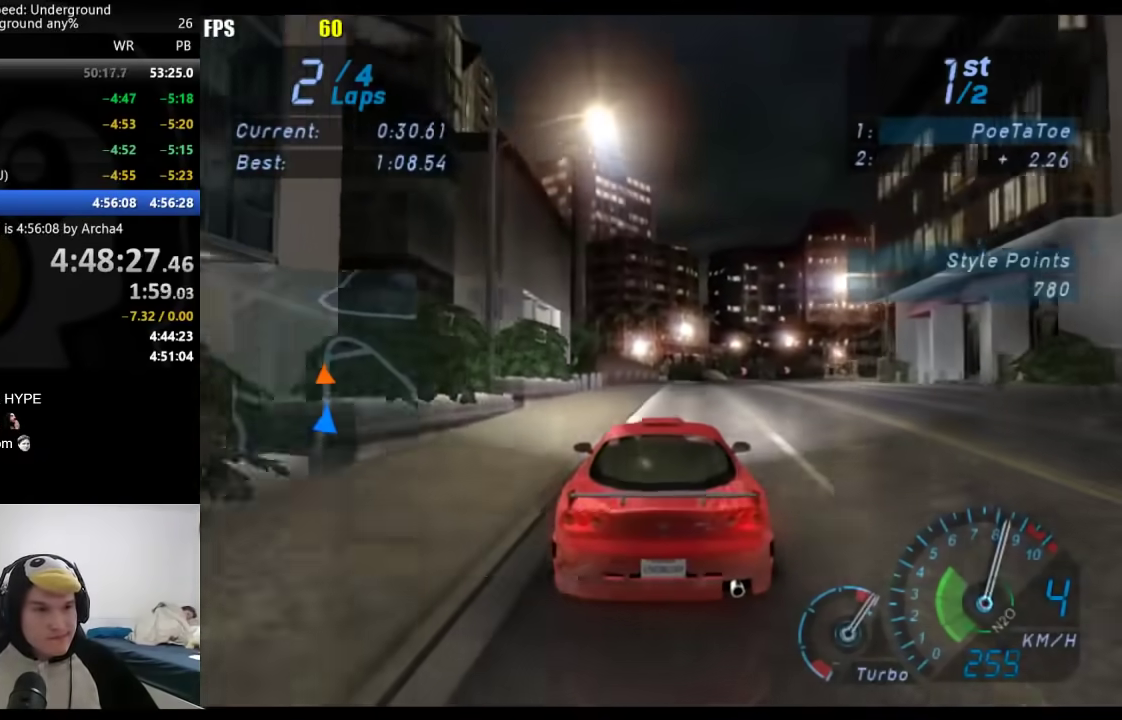
{"buttons": [], "left_stick": "center", "right_stick": "center", "events": [[200, "left_stick", "right"], [300, "left_stick", "center"]]}
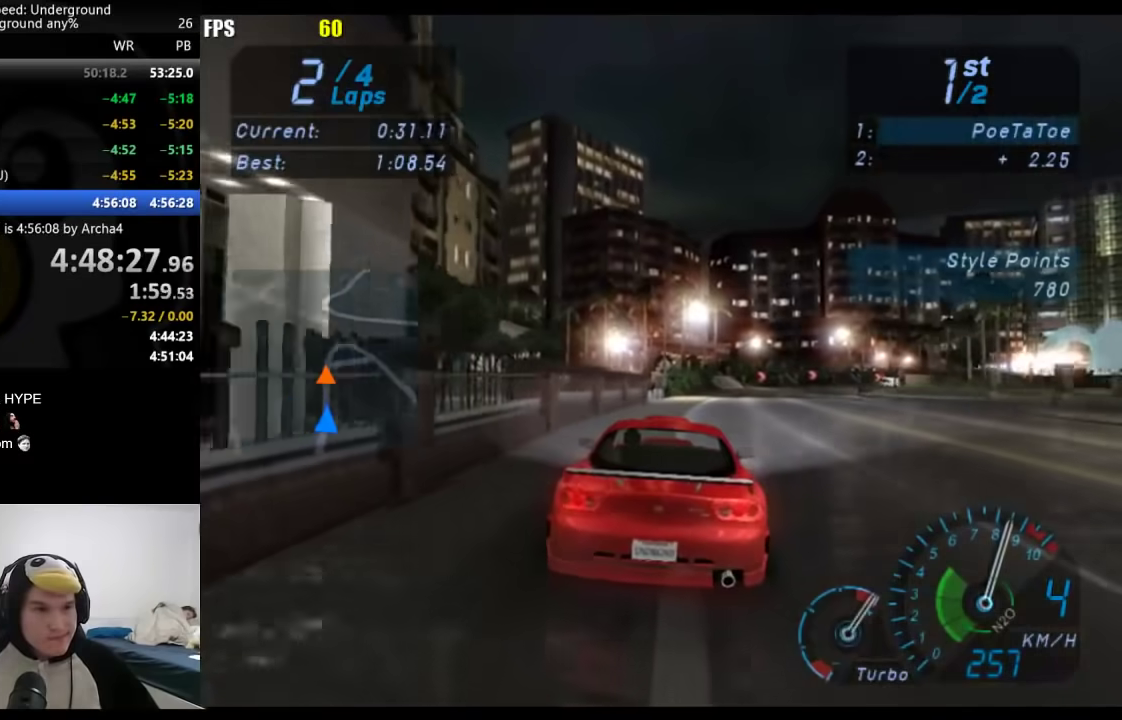
{"buttons": [], "left_stick": "right", "right_stick": "center", "events": [[167, "left_stick", "right"], [283, "left_stick", "center"], [450, "left_stick", "right"]]}
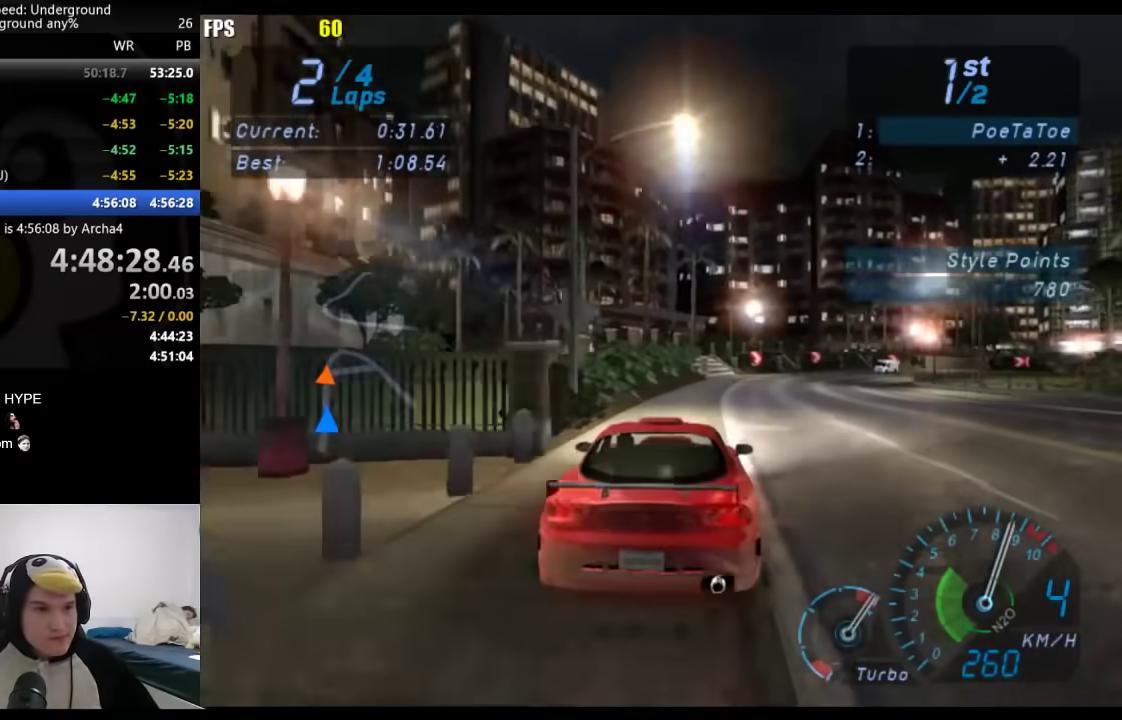
{"buttons": [], "left_stick": "center", "right_stick": "center", "events": [[67, "left_stick", "center"], [217, "left_stick", "right"], [350, "left_stick", "center"]]}
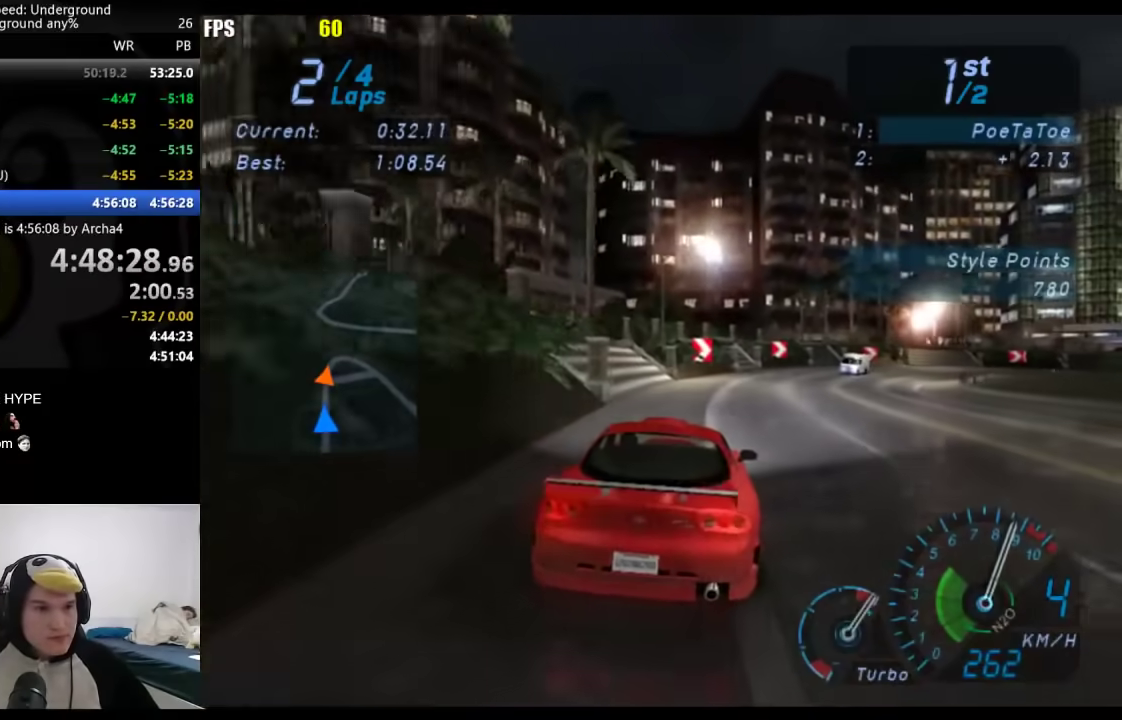
{"buttons": [], "left_stick": "up-right", "right_stick": "center", "events": [[67, "left_stick", "right"], [400, "left_stick", "up-right"]]}
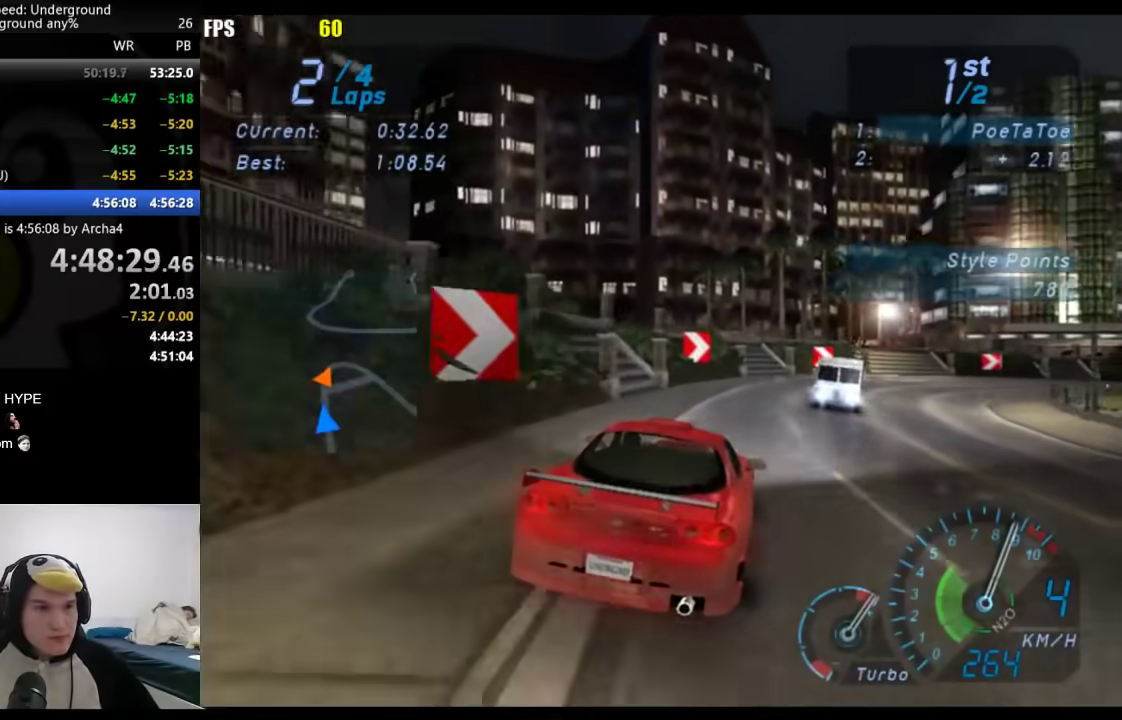
{"buttons": [], "left_stick": "right", "right_stick": "center", "events": [[383, "left_stick", "right"]]}
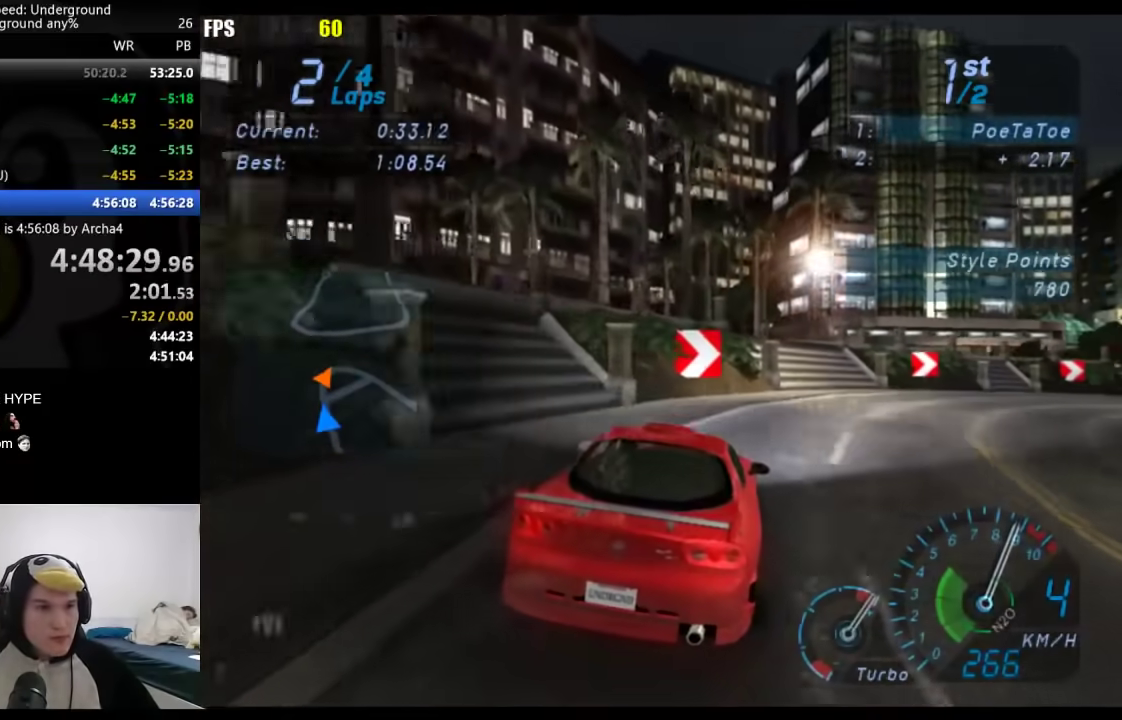
{"buttons": [], "left_stick": "right", "right_stick": "center", "events": []}
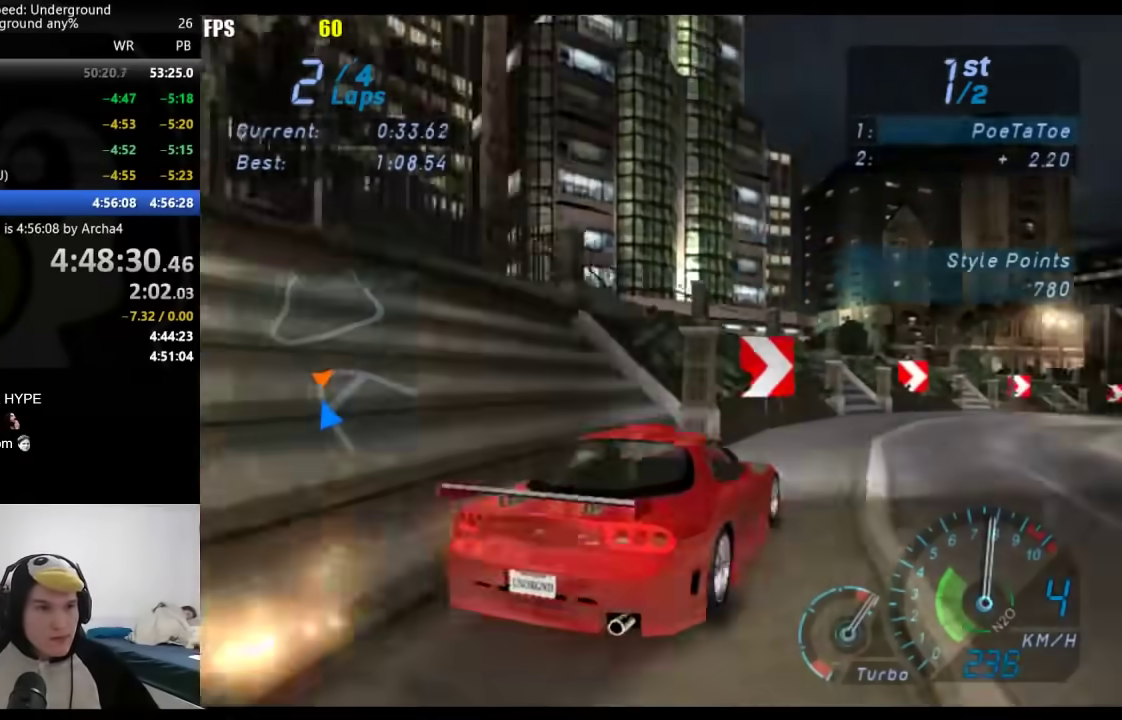
{"buttons": [], "left_stick": "down-left", "right_stick": "center", "events": [[133, "left_stick", "up-right"], [417, "left_stick", "center"], [500, "left_stick", "down-left"]]}
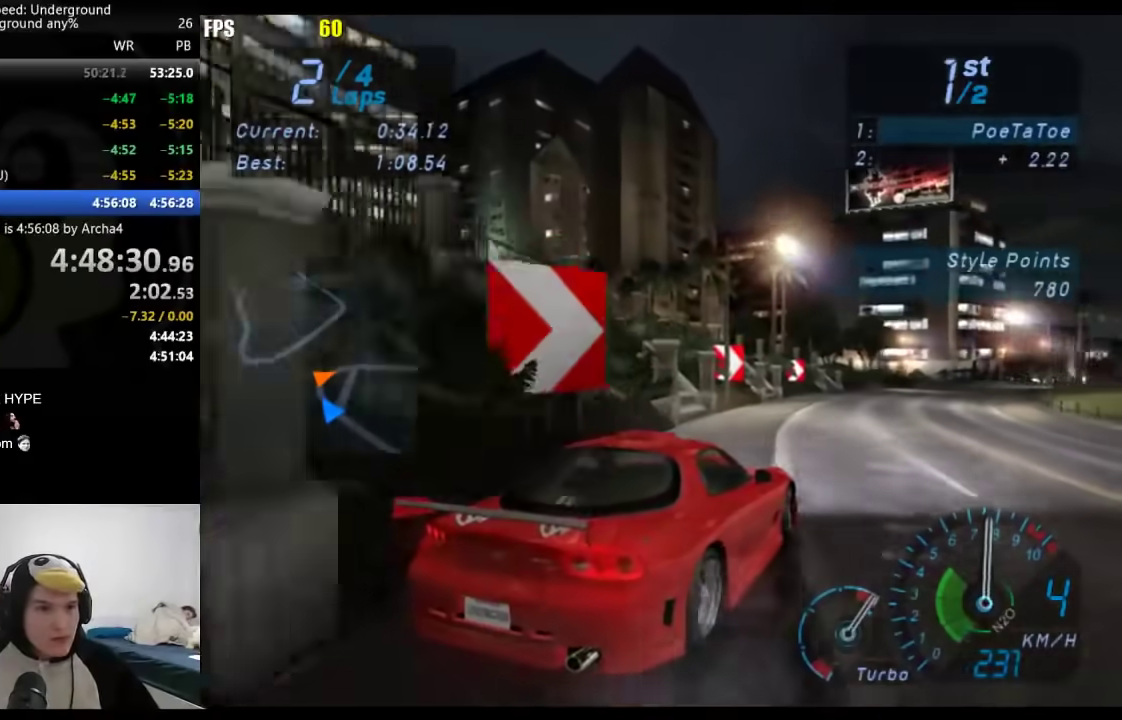
{"buttons": [], "left_stick": "right", "right_stick": "center"}
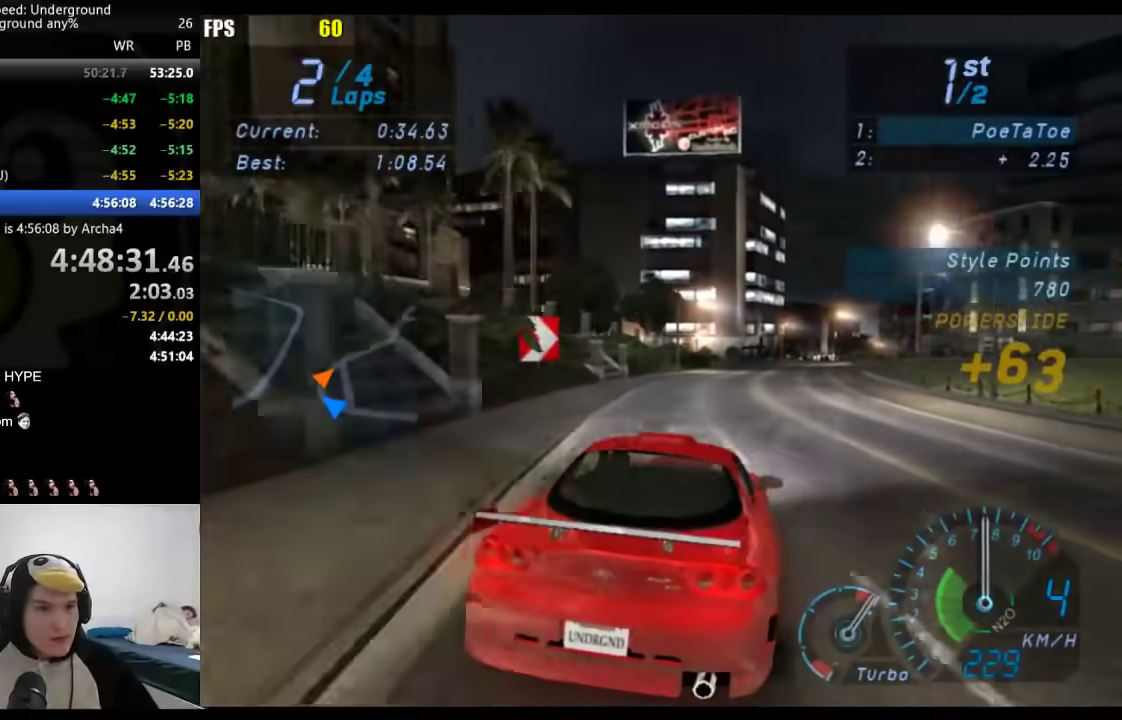
{"buttons": [], "left_stick": "center", "right_stick": "center"}
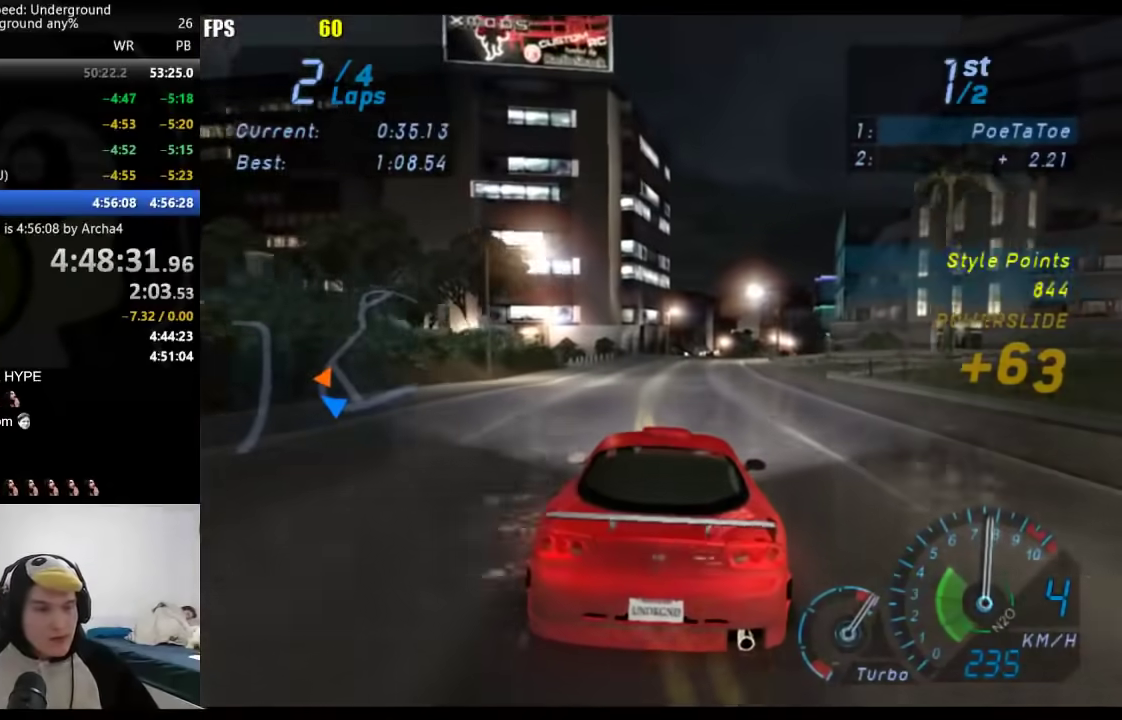
{"buttons": [], "left_stick": "center", "right_stick": "center", "events": [[267, "left_stick", "right"], [367, "left_stick", "center"]]}
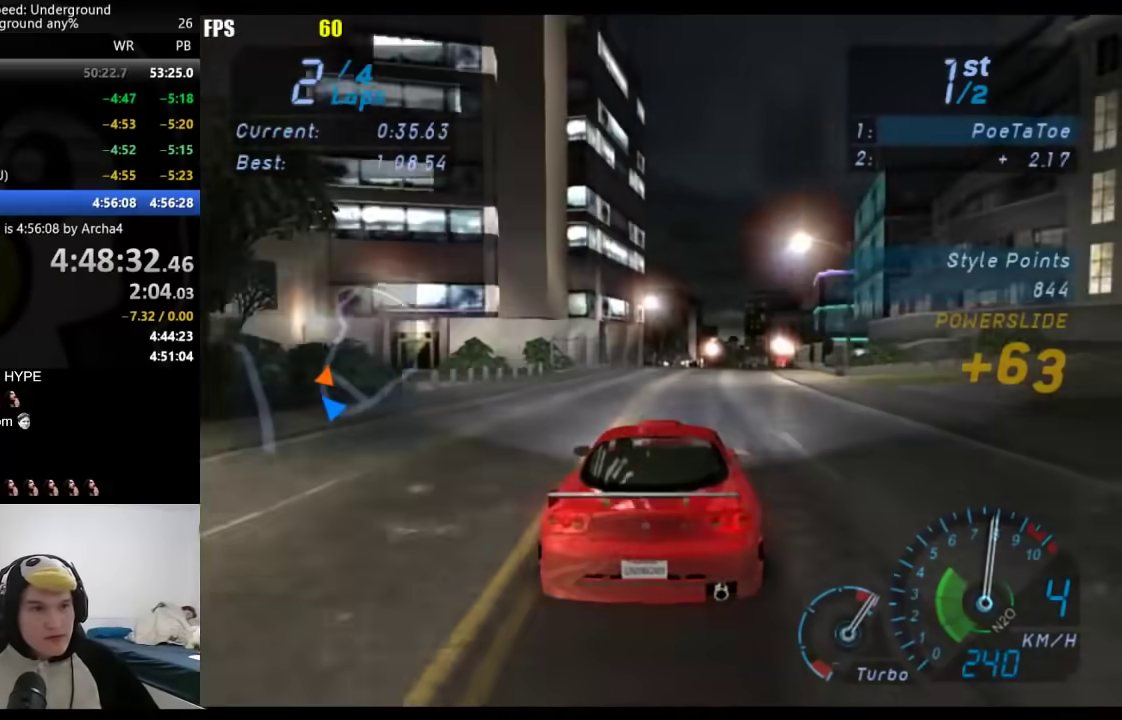
{"buttons": [], "left_stick": "center", "right_stick": "center", "events": [[100, "left_stick", "right"], [200, "left_stick", "center"]]}
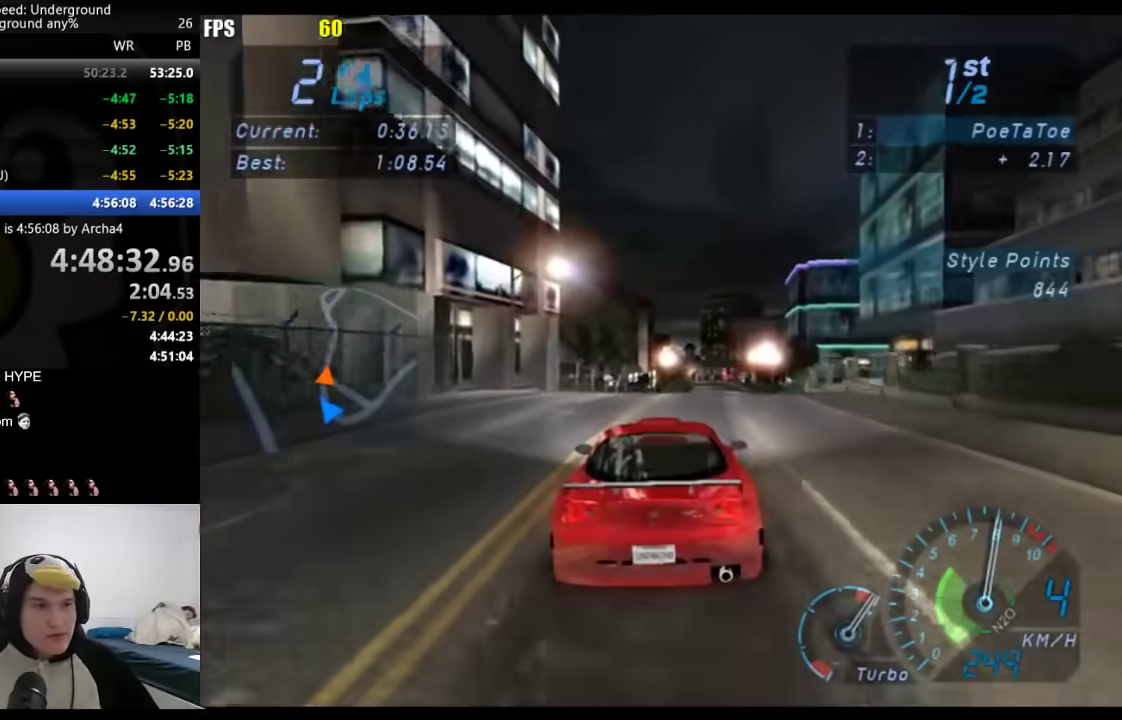
{"buttons": [], "left_stick": "center", "right_stick": "center", "events": []}
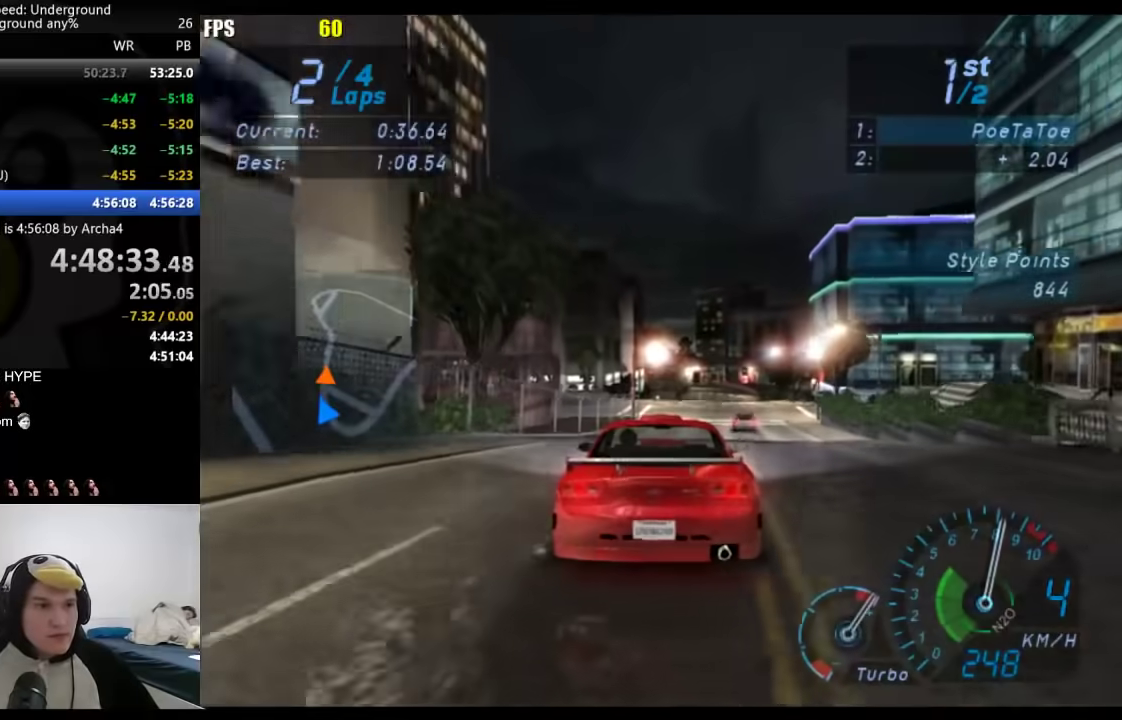
{"buttons": [], "left_stick": "center", "right_stick": "center", "events": [[267, "left_stick", "right"], [367, "left_stick", "center"]]}
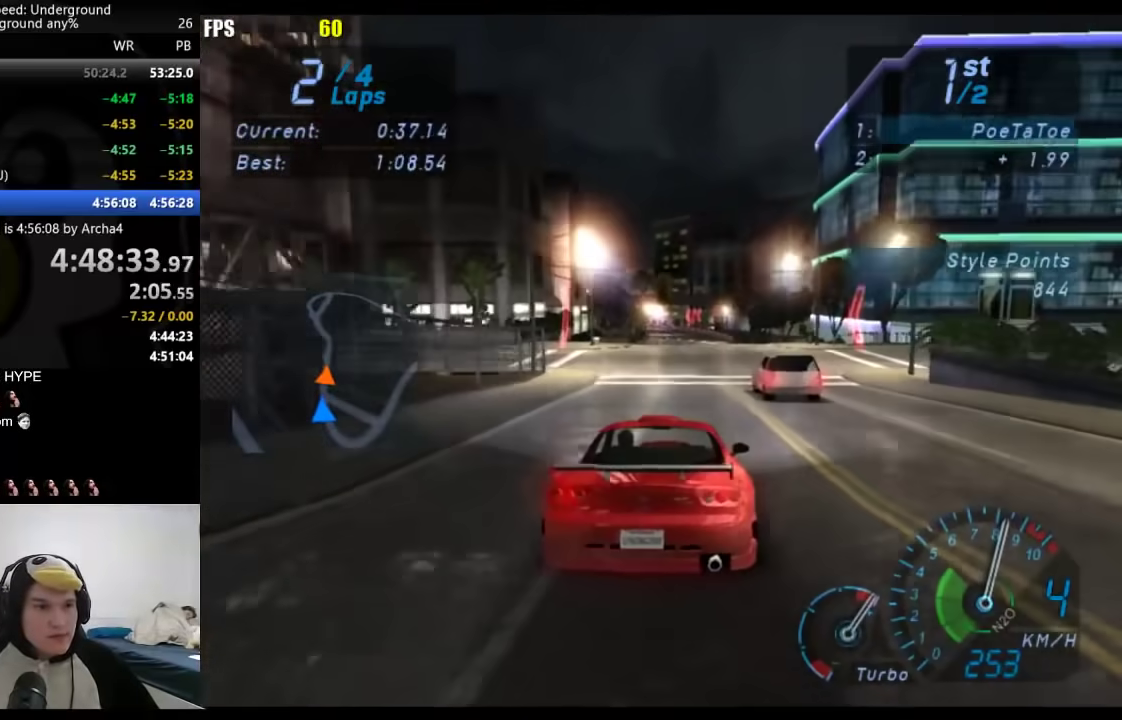
{"buttons": ["B"], "left_stick": "center", "right_stick": "center", "events": [[450, "B", "down"]]}